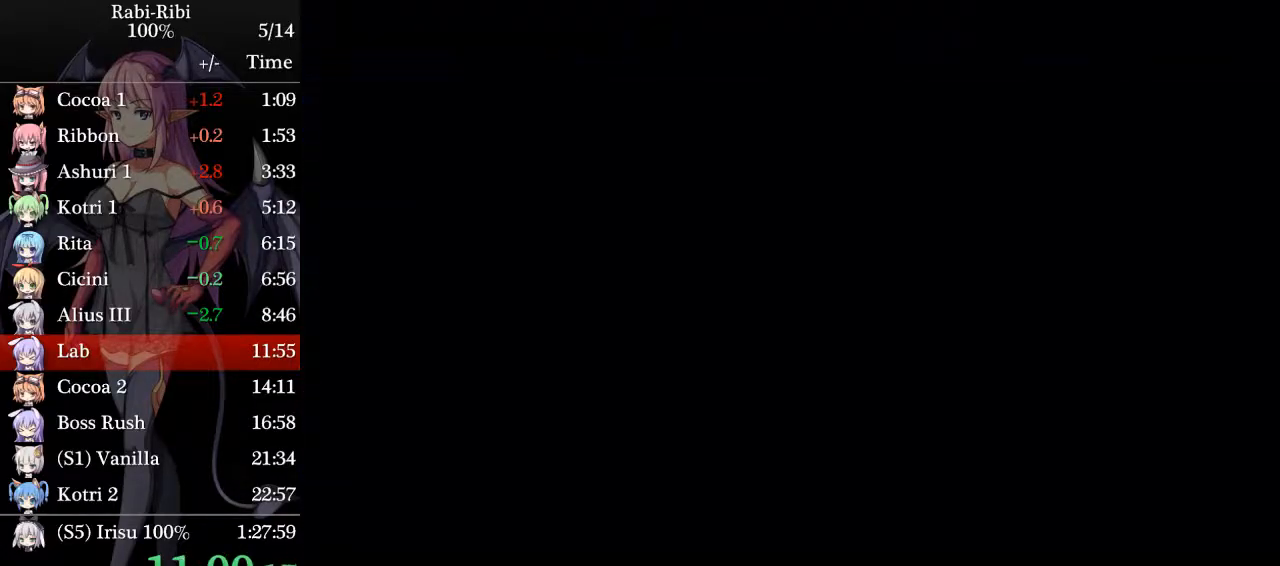
Gameplay with a controller (Xbox layout); each line is a JSON object with the inputs held at the frame after it. "events" lists button and stick changes between this image and that frame as [ms after this image, input, new state], when the widget could be followed in between. Not read: L3 R3 SELECT START.
{"buttons": ["DPAD_LEFT"], "events": []}
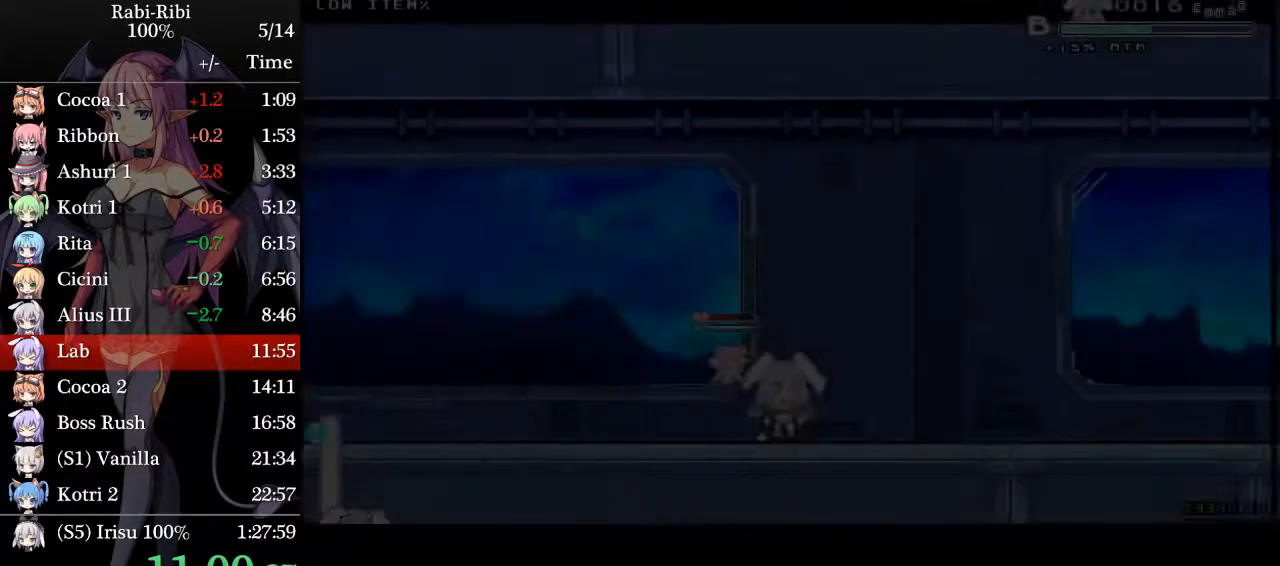
{"buttons": ["DPAD_LEFT"], "events": [[350, "A", "down"], [350, "DPAD_DOWN", "down"], [400, "A", "up"], [483, "DPAD_DOWN", "up"]]}
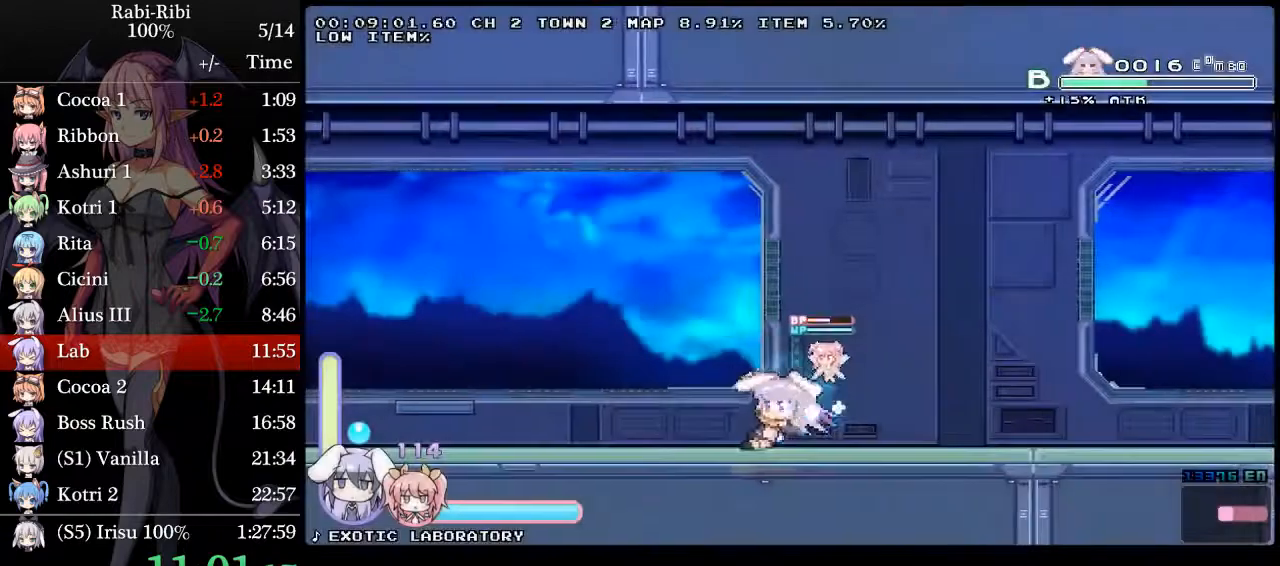
{"buttons": ["DPAD_DOWN", "DPAD_LEFT"], "events": [[17, "A", "down"], [50, "A", "up"], [400, "DPAD_DOWN", "down"], [450, "A", "down"], [500, "A", "up"]]}
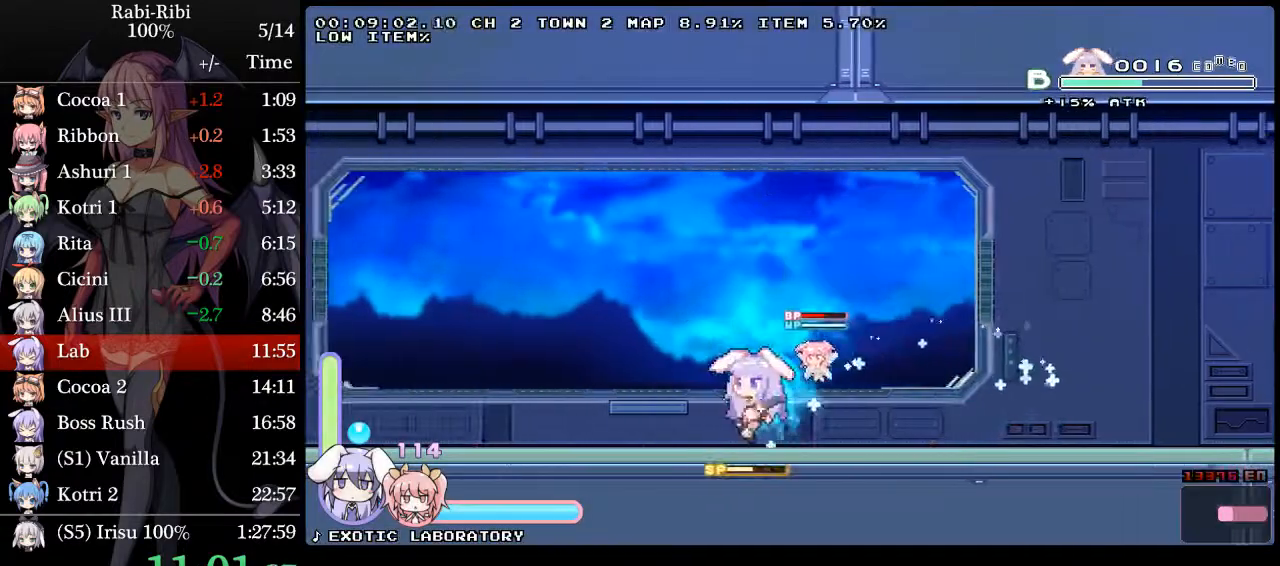
{"buttons": ["DPAD_LEFT"], "events": [[50, "A", "down"], [50, "DPAD_DOWN", "up"], [133, "A", "up"]]}
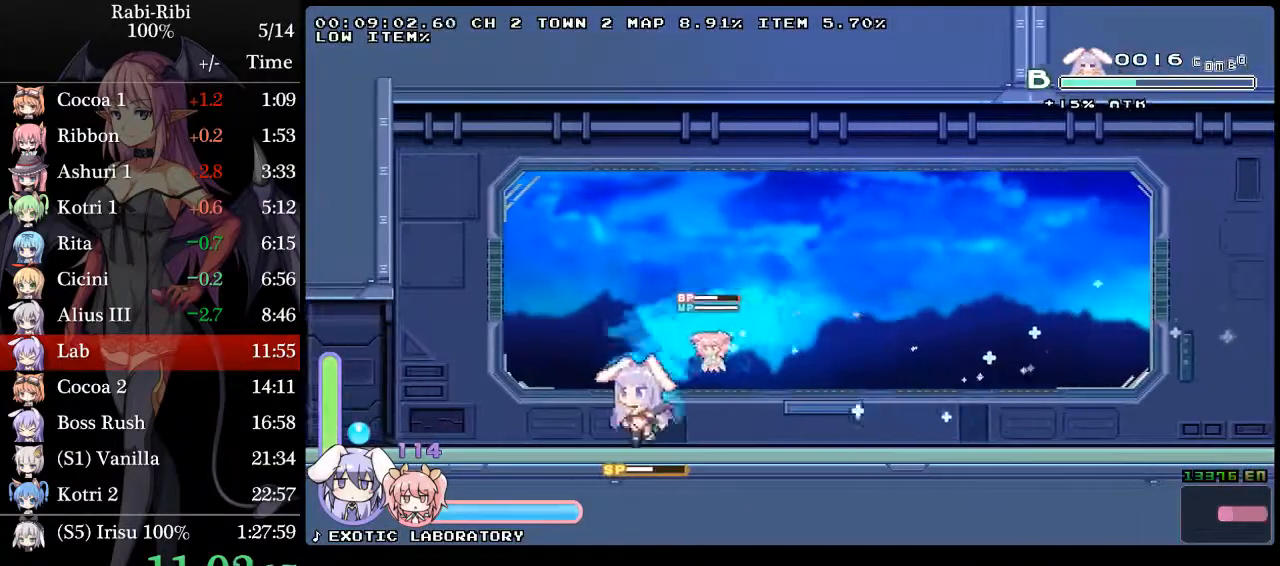
{"buttons": ["DPAD_LEFT"], "events": [[17, "DPAD_DOWN", "down"], [67, "A", "down"], [100, "A", "up"], [183, "A", "down"], [183, "DPAD_DOWN", "up"], [250, "A", "up"]]}
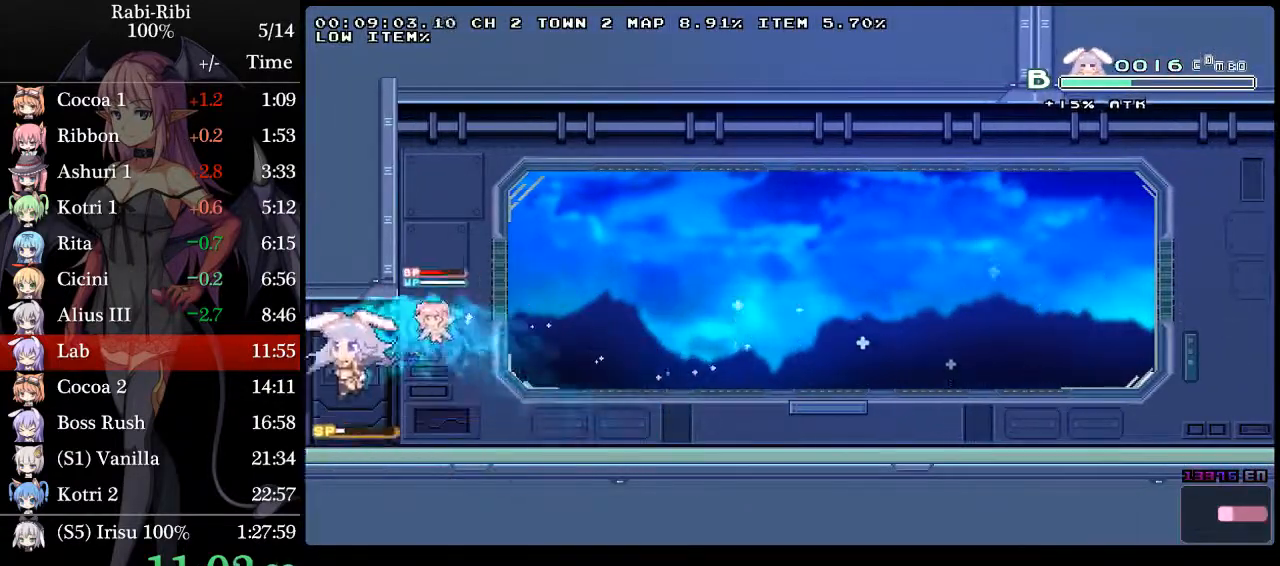
{"buttons": ["A", "DPAD_LEFT"], "events": [[317, "DPAD_DOWN", "down"], [383, "A", "down"], [467, "A", "up"], [500, "A", "down"], [500, "DPAD_DOWN", "up"]]}
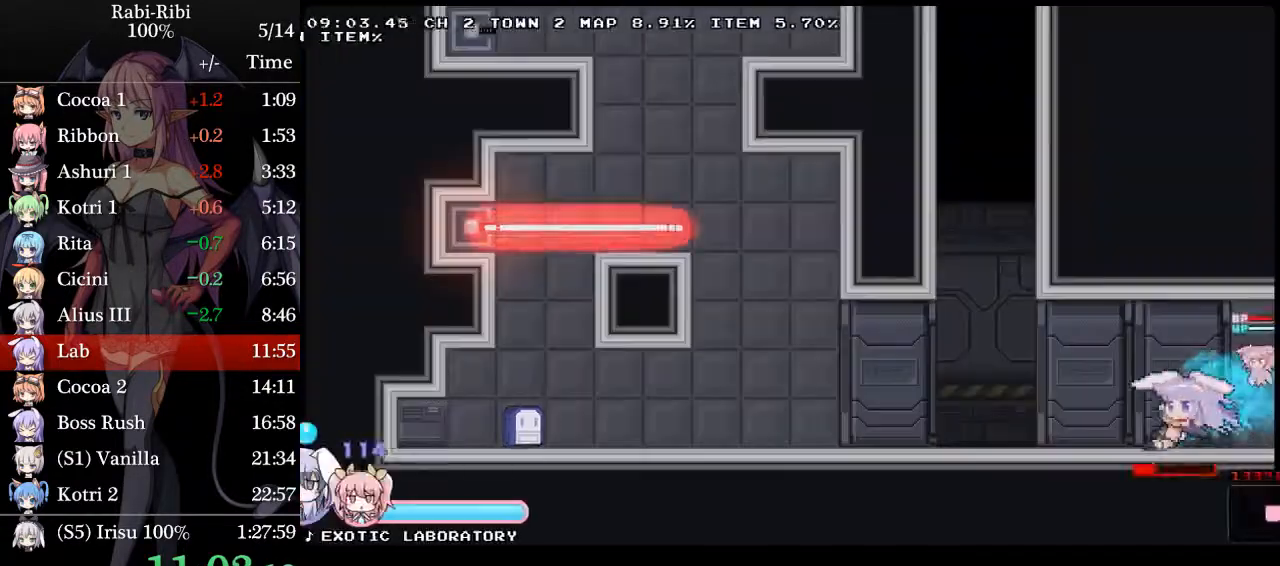
{"buttons": ["DPAD_LEFT"], "events": [[67, "A", "up"]]}
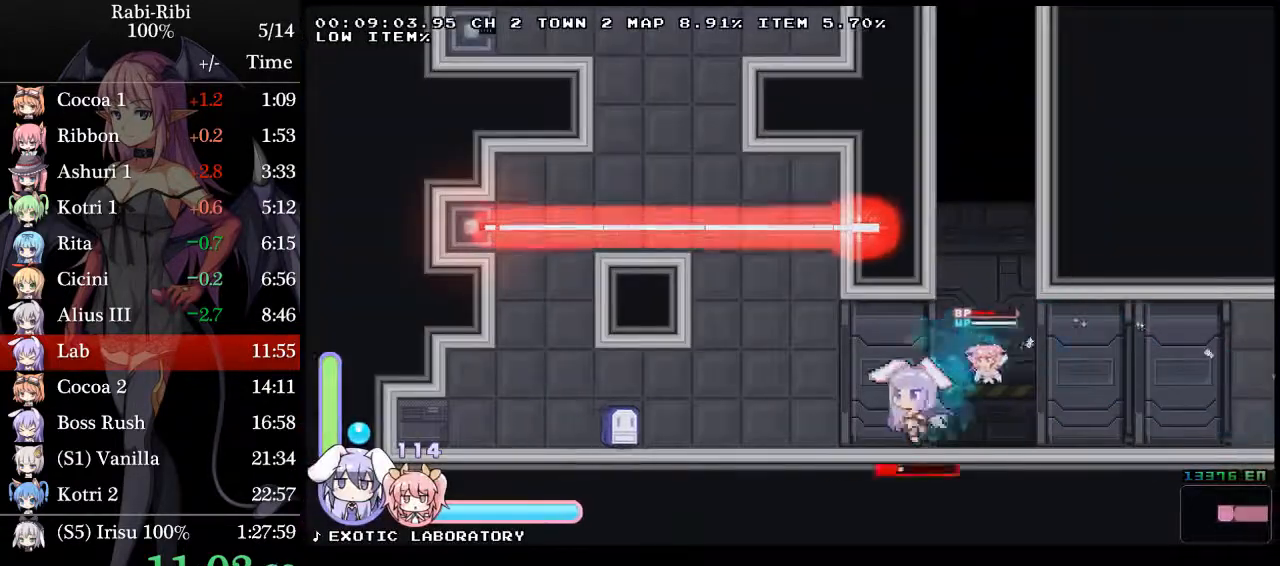
{"buttons": ["DPAD_LEFT"], "events": [[83, "A", "down"], [167, "A", "up"], [233, "DPAD_DOWN", "down"], [283, "A", "down"], [400, "DPAD_DOWN", "up"], [500, "A", "up"]]}
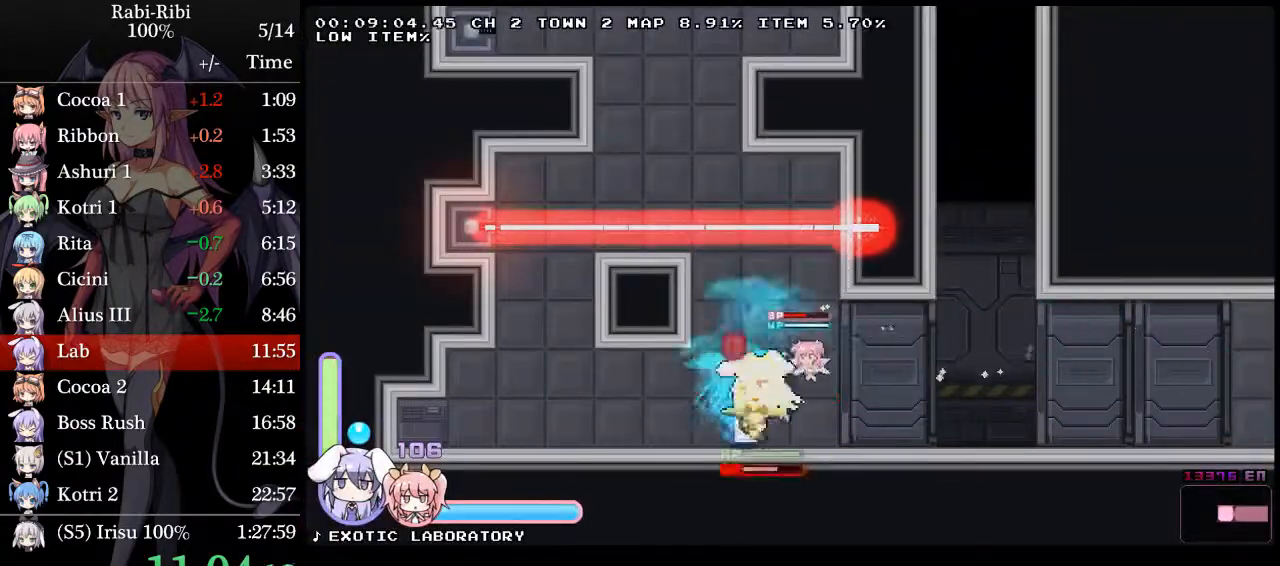
{"buttons": ["DPAD_LEFT"], "events": []}
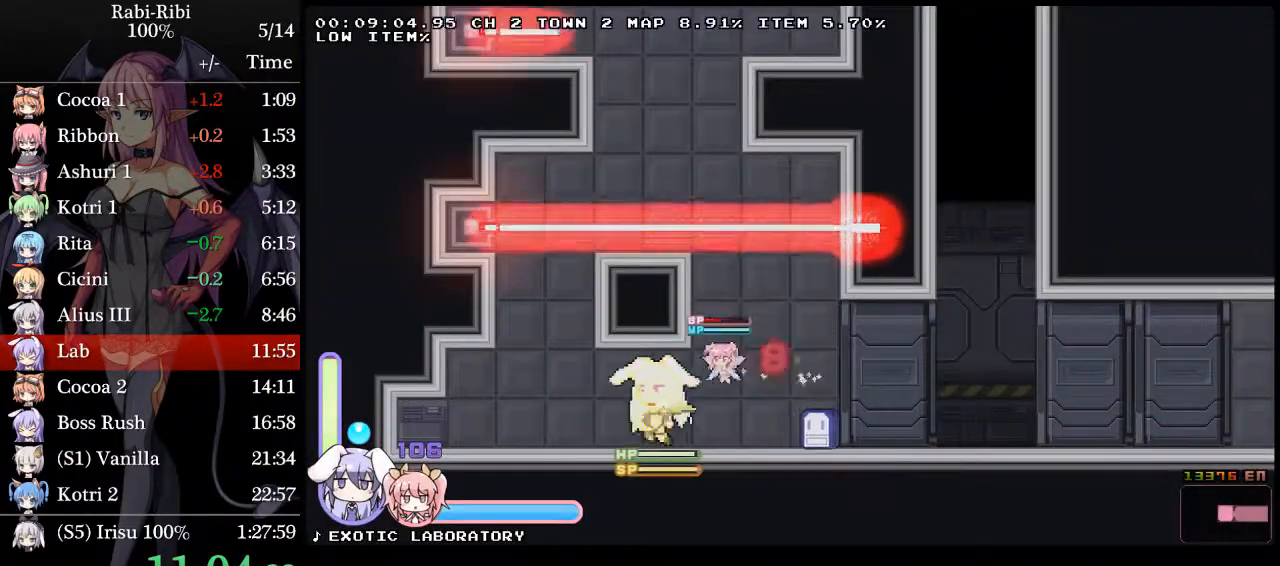
{"buttons": ["A", "DPAD_LEFT"], "events": [[300, "A", "down"], [333, "DPAD_LEFT", "up"], [350, "DPAD_RIGHT", "down"], [433, "DPAD_RIGHT", "up"], [450, "DPAD_LEFT", "down"]]}
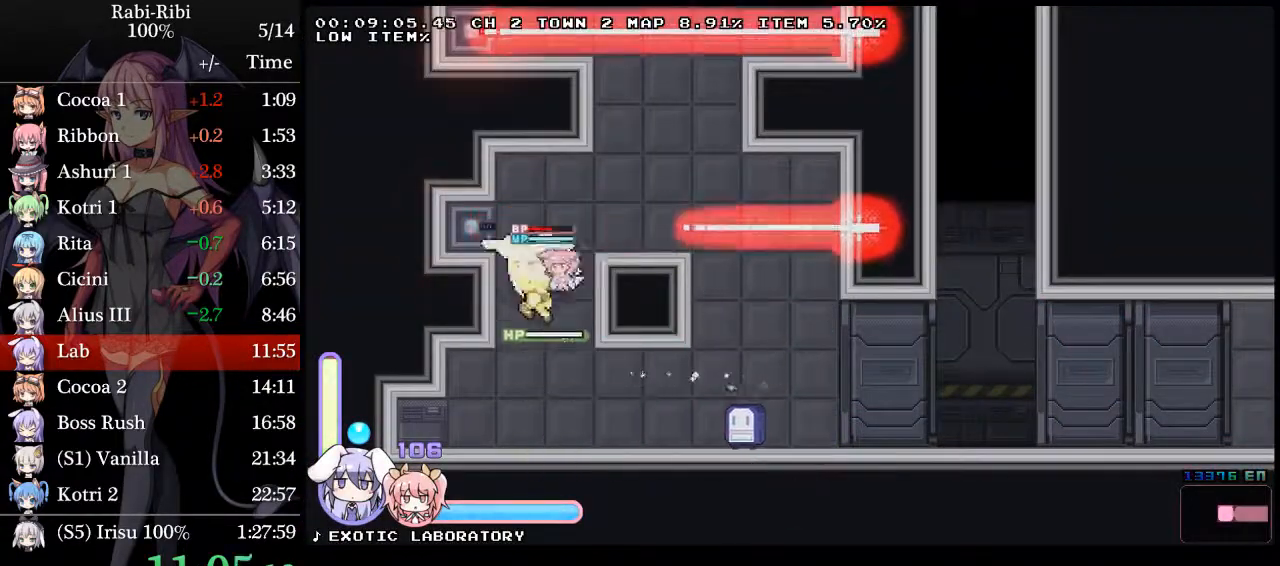
{"buttons": ["DPAD_RIGHT"], "events": [[67, "A", "up"], [183, "DPAD_LEFT", "up"], [217, "A", "down"], [217, "DPAD_RIGHT", "down"], [400, "A", "up"]]}
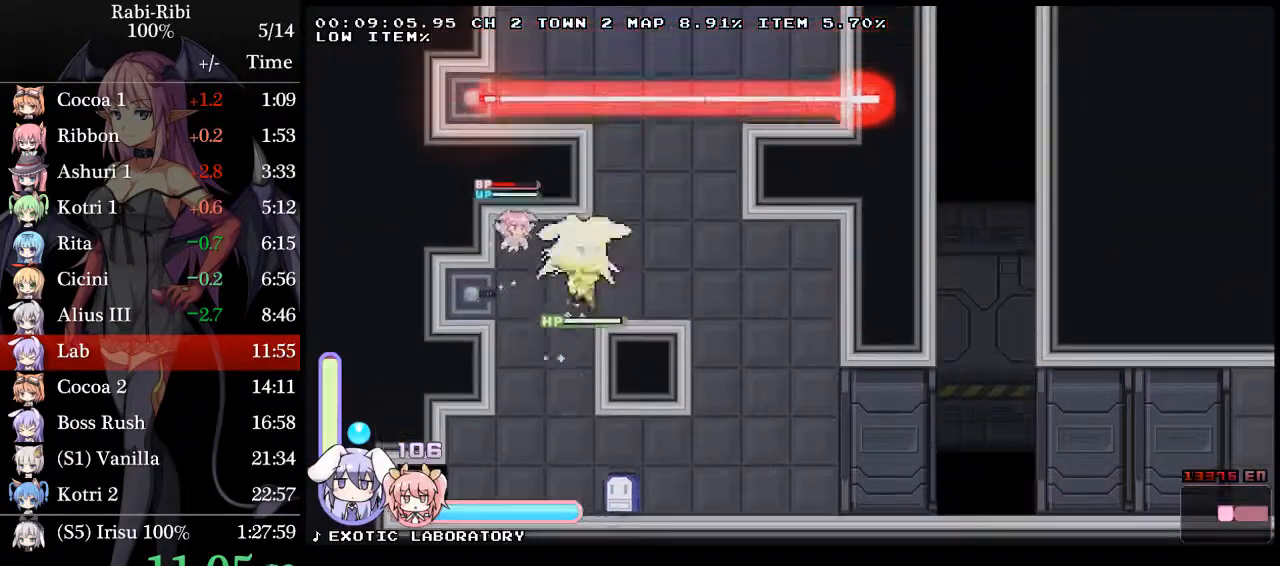
{"buttons": ["A", "DPAD_RIGHT"], "events": [[83, "DPAD_RIGHT", "up"], [117, "DPAD_LEFT", "down"], [217, "A", "down"], [217, "DPAD_LEFT", "up"], [217, "DPAD_RIGHT", "down"], [317, "DPAD_LEFT", "down"], [317, "DPAD_RIGHT", "up"], [350, "A", "up"], [417, "DPAD_LEFT", "up"], [450, "A", "down"], [450, "DPAD_RIGHT", "down"]]}
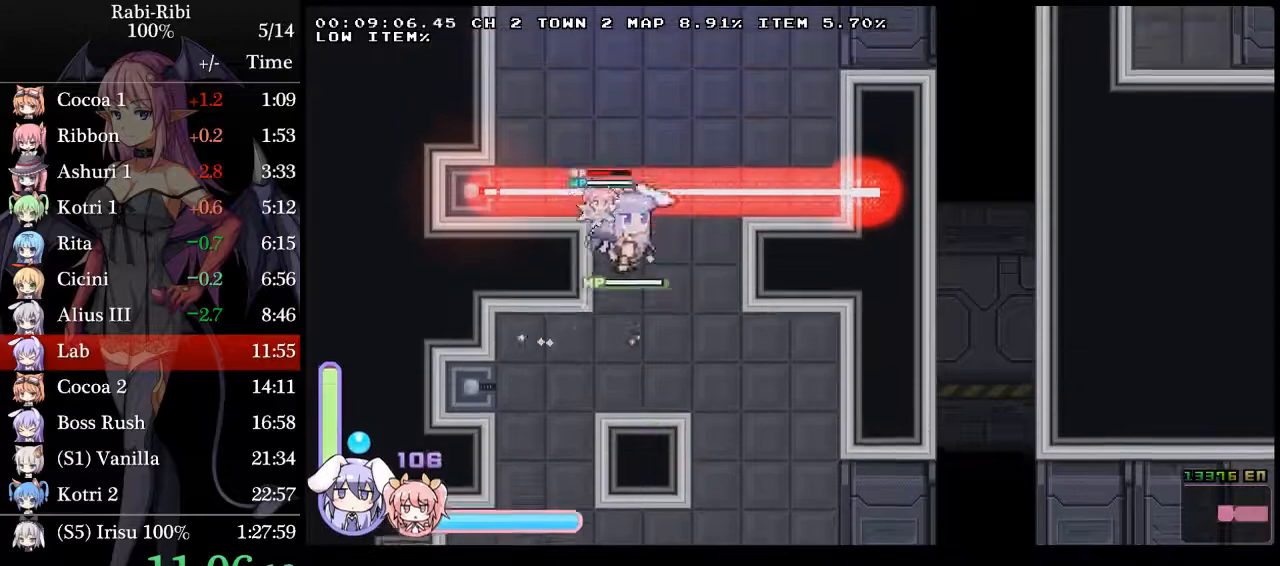
{"buttons": ["A", "DPAD_RIGHT"], "events": []}
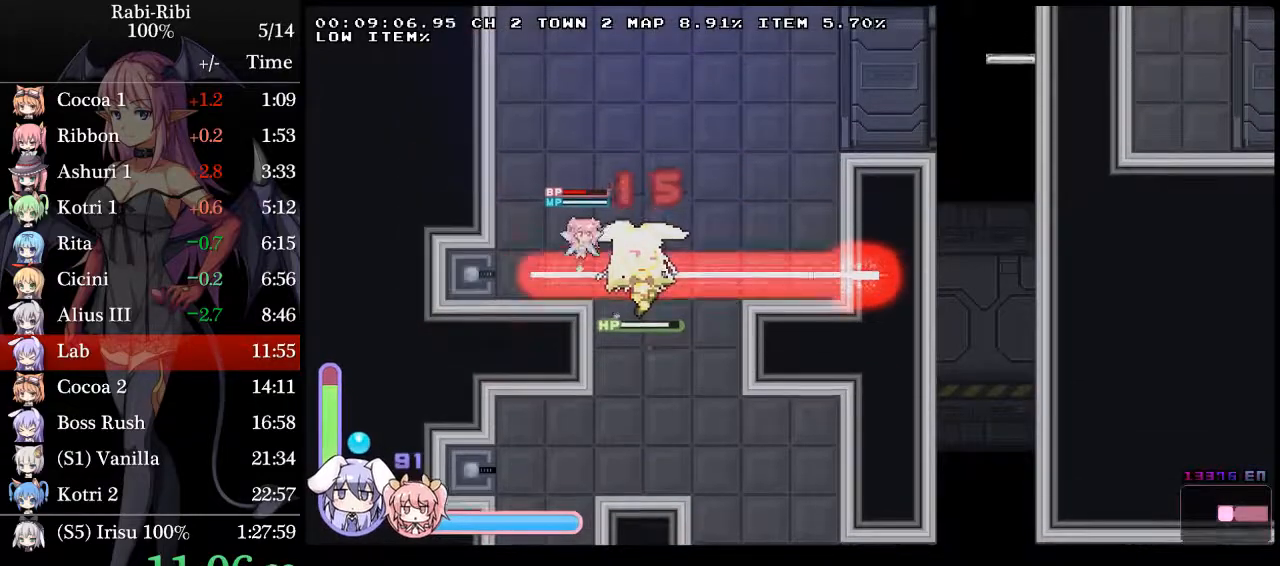
{"buttons": ["A", "DPAD_RIGHT"], "events": [[367, "A", "up"], [433, "A", "down"]]}
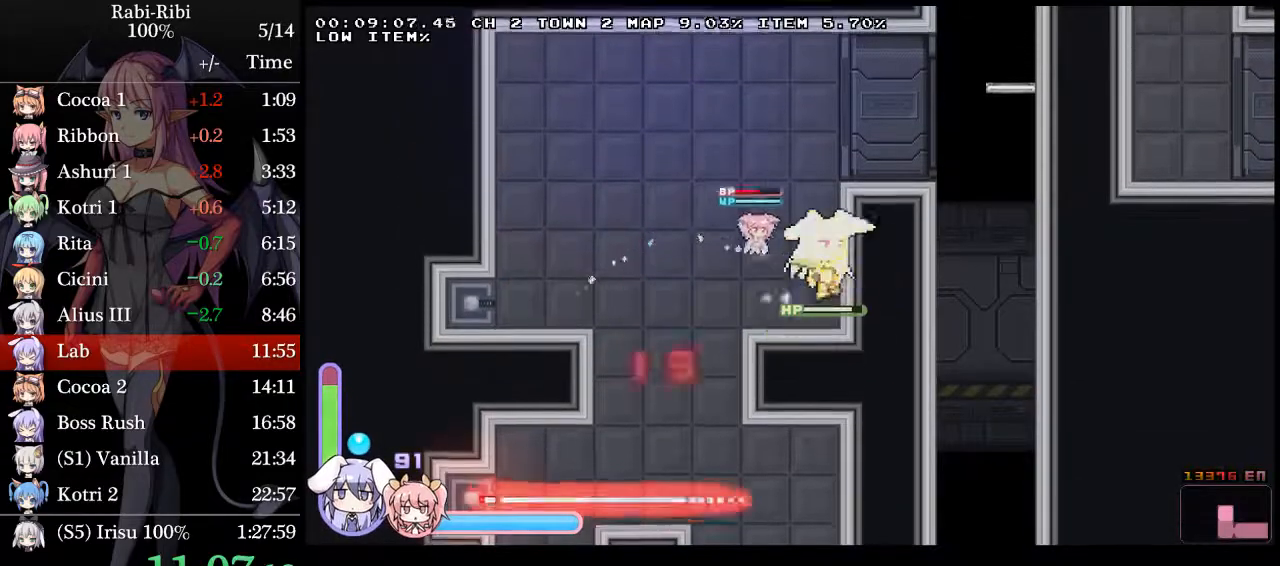
{"buttons": ["DPAD_RIGHT"], "events": [[267, "A", "up"], [267, "DPAD_DOWN", "down"], [333, "A", "down"], [367, "DPAD_DOWN", "up"], [450, "A", "up"]]}
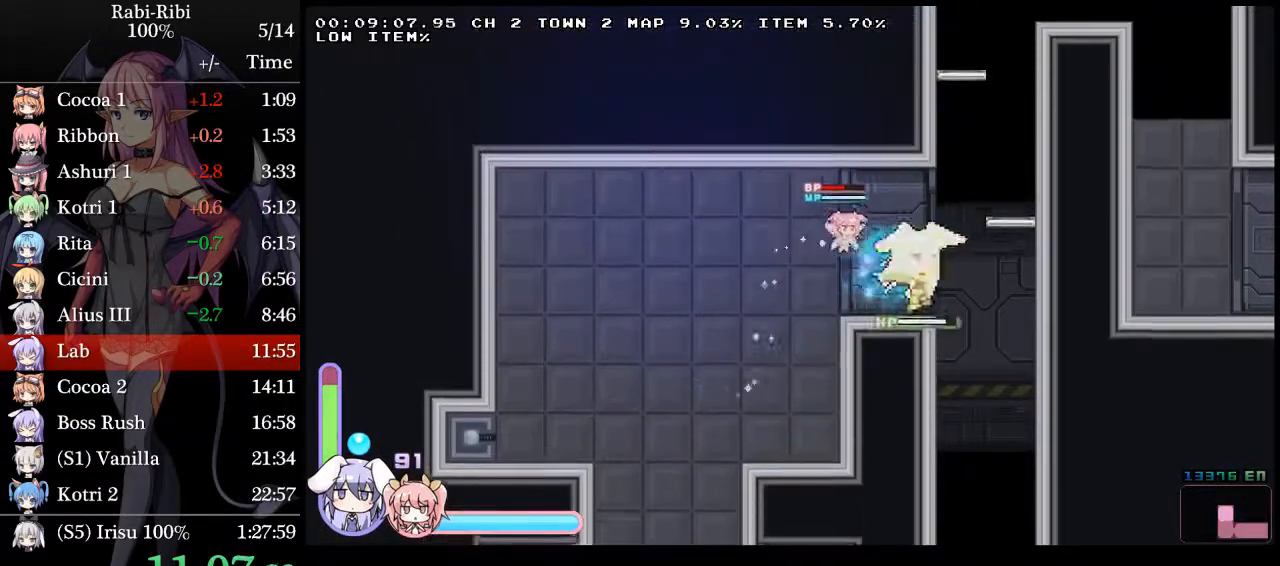
{"buttons": ["A", "DPAD_RIGHT"], "events": [[33, "A", "down"], [133, "DPAD_RIGHT", "up"], [150, "DPAD_LEFT", "down"], [350, "A", "up"], [350, "DPAD_LEFT", "up"], [367, "DPAD_RIGHT", "down"], [417, "A", "down"]]}
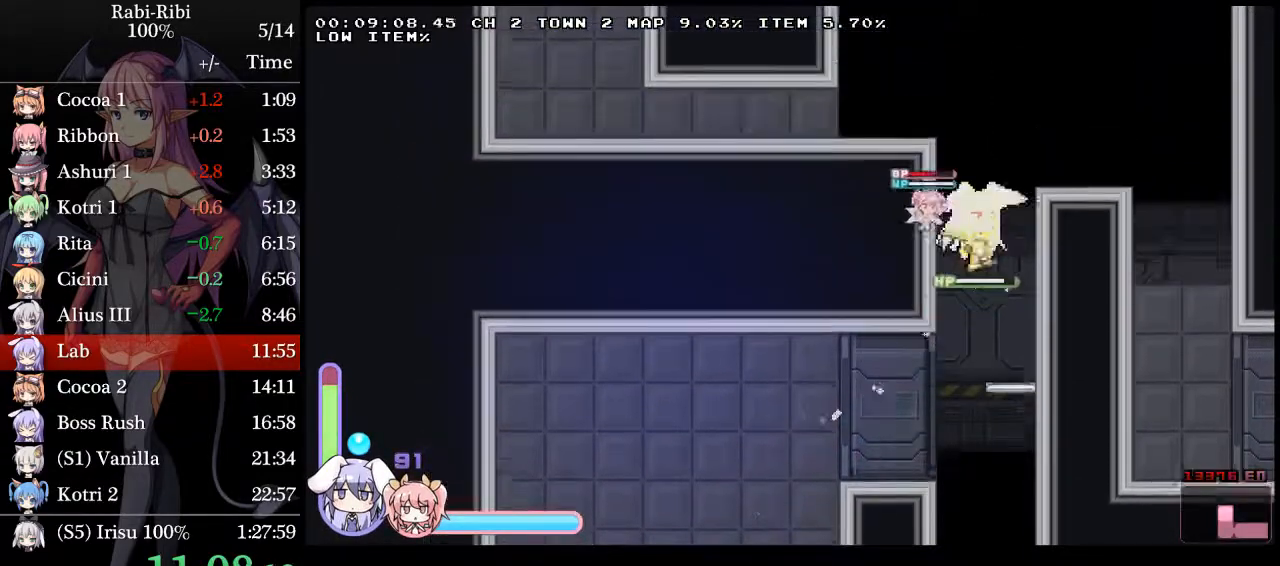
{"buttons": ["DPAD_LEFT"], "events": [[50, "DPAD_DOWN", "down"], [100, "A", "up"], [150, "A", "down"], [267, "DPAD_DOWN", "up"], [267, "DPAD_RIGHT", "up"], [317, "DPAD_LEFT", "down"], [333, "A", "up"]]}
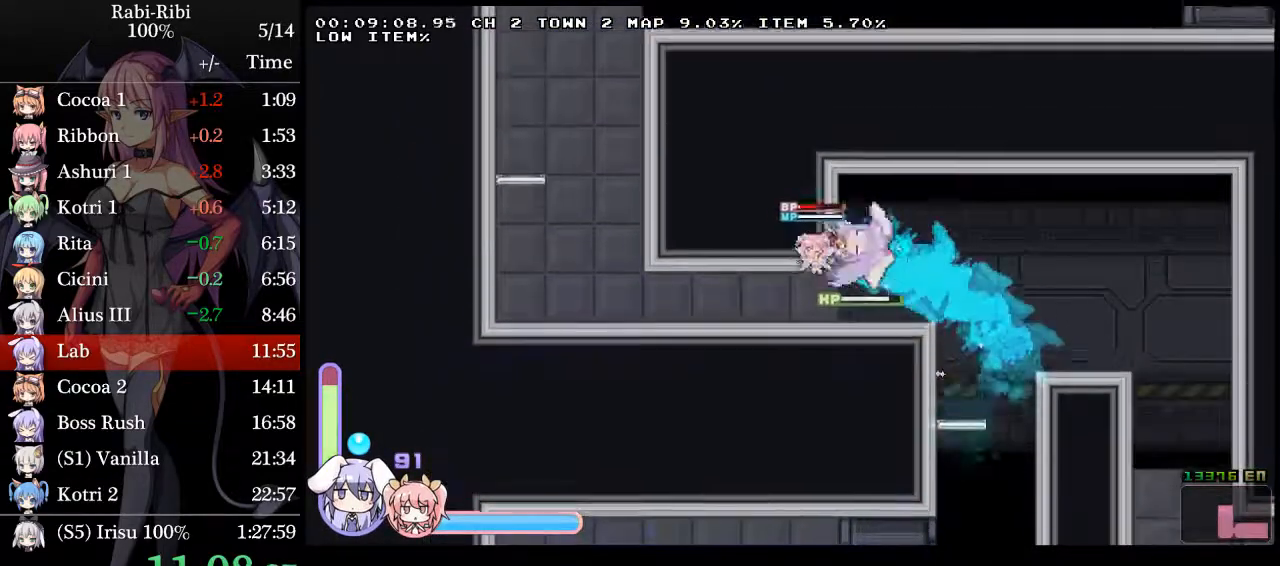
{"buttons": [], "events": [[150, "DPAD_DOWN", "down"], [233, "A", "down"], [383, "DPAD_DOWN", "up"], [433, "DPAD_LEFT", "up"], [467, "A", "up"]]}
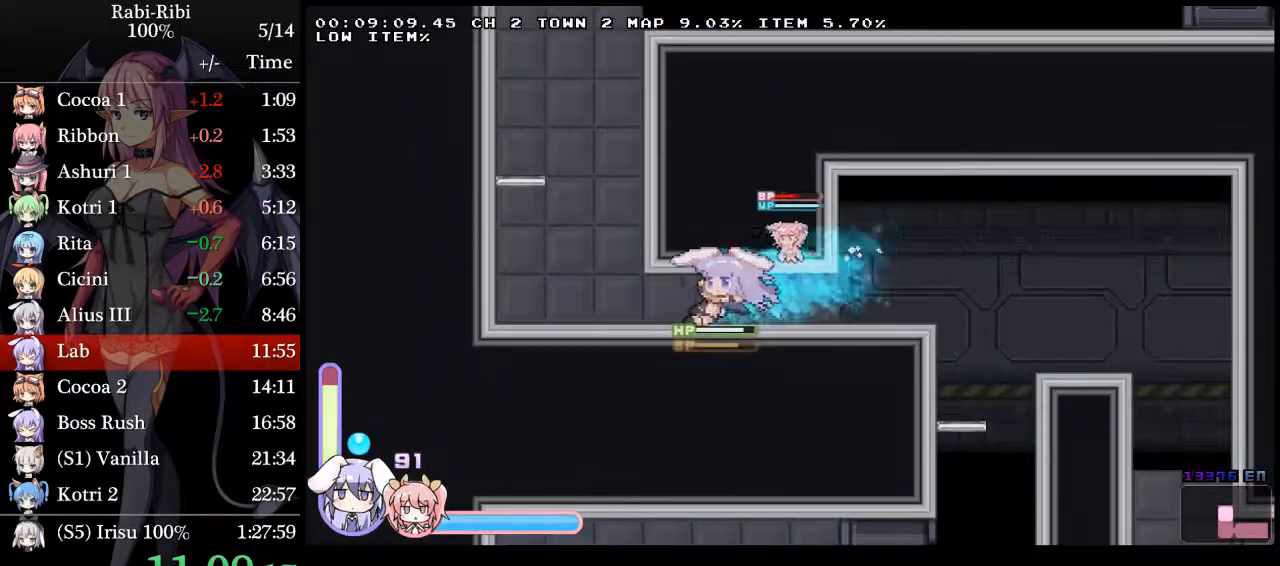
{"buttons": ["A", "DPAD_RIGHT"], "events": [[17, "DPAD_RIGHT", "down"], [50, "A", "down"], [317, "DPAD_LEFT", "down"], [317, "DPAD_RIGHT", "up"], [400, "DPAD_LEFT", "up"], [433, "DPAD_RIGHT", "down"]]}
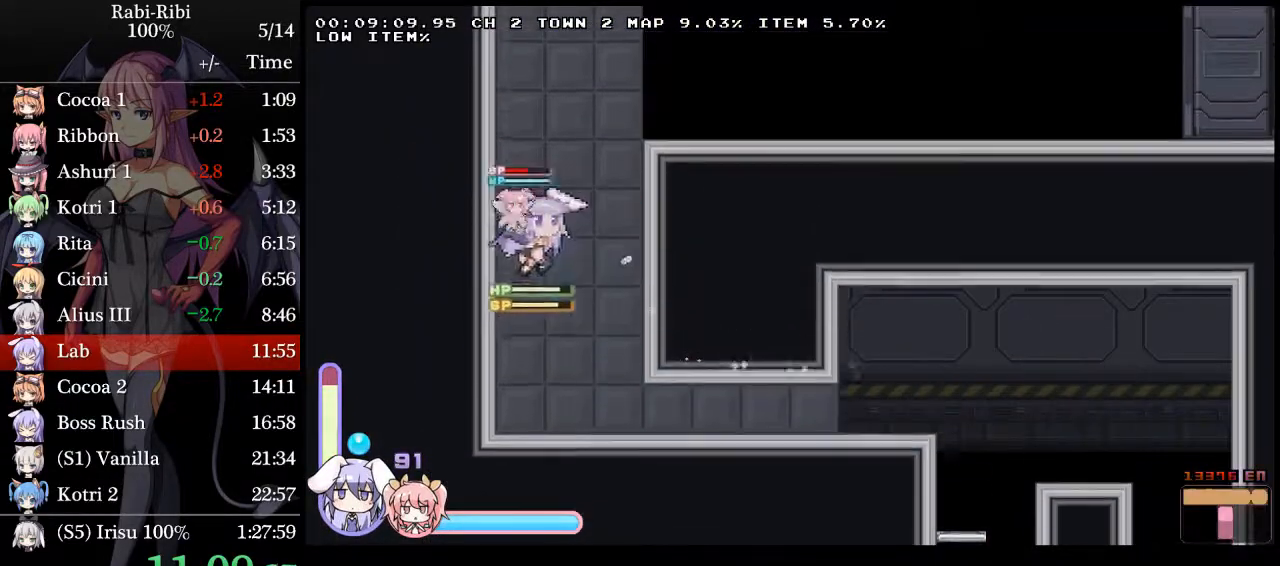
{"buttons": ["A", "DPAD_LEFT"], "events": [[217, "A", "up"], [250, "DPAD_RIGHT", "up"], [267, "A", "down"], [267, "DPAD_LEFT", "down"]]}
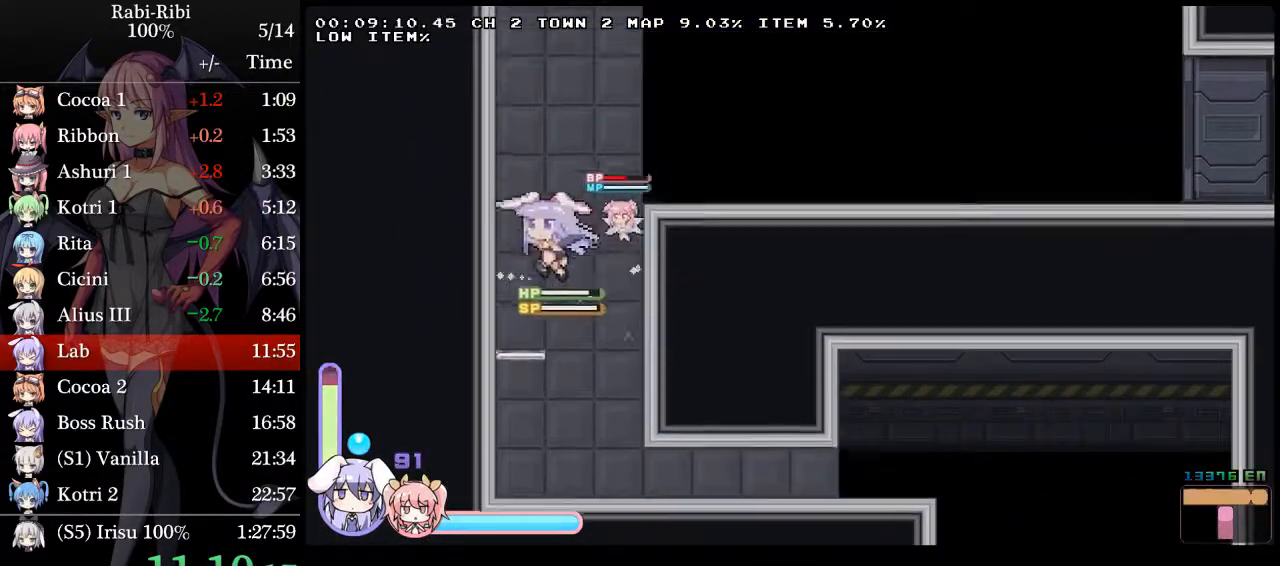
{"buttons": ["A", "DPAD_RIGHT"], "events": [[100, "A", "up"], [100, "DPAD_DOWN", "down"], [133, "A", "down"], [133, "DPAD_LEFT", "up"], [150, "DPAD_RIGHT", "down"], [183, "DPAD_DOWN", "up"]]}
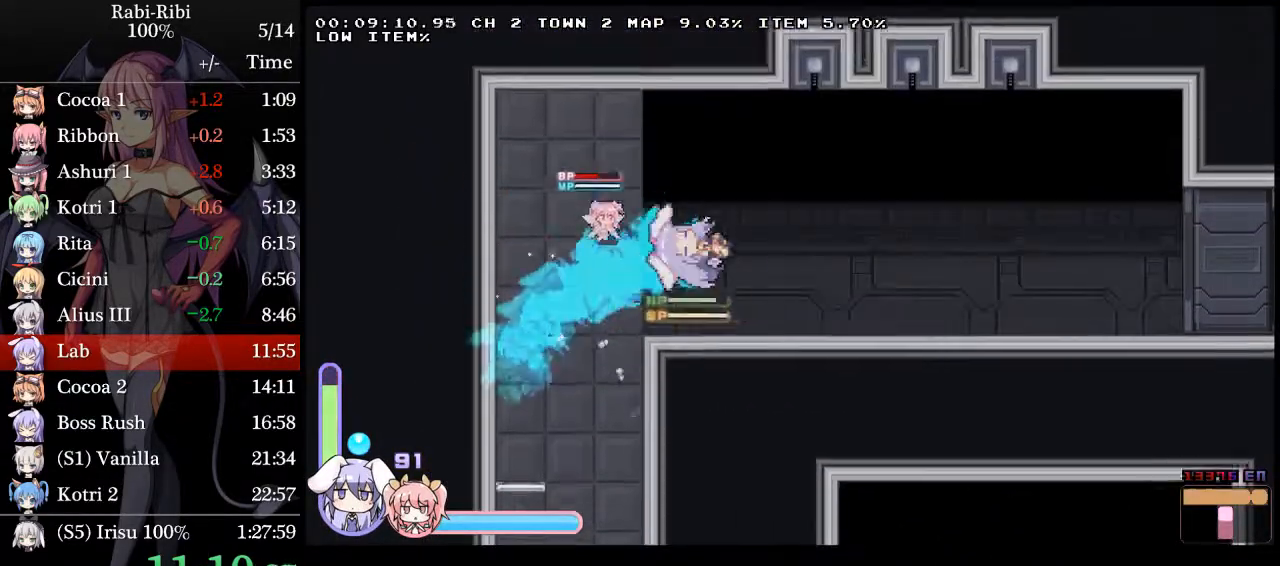
{"buttons": ["A", "DPAD_RIGHT"], "events": [[50, "A", "up"], [283, "A", "down"], [283, "DPAD_DOWN", "down"], [350, "A", "up"], [417, "A", "down"], [467, "DPAD_DOWN", "up"]]}
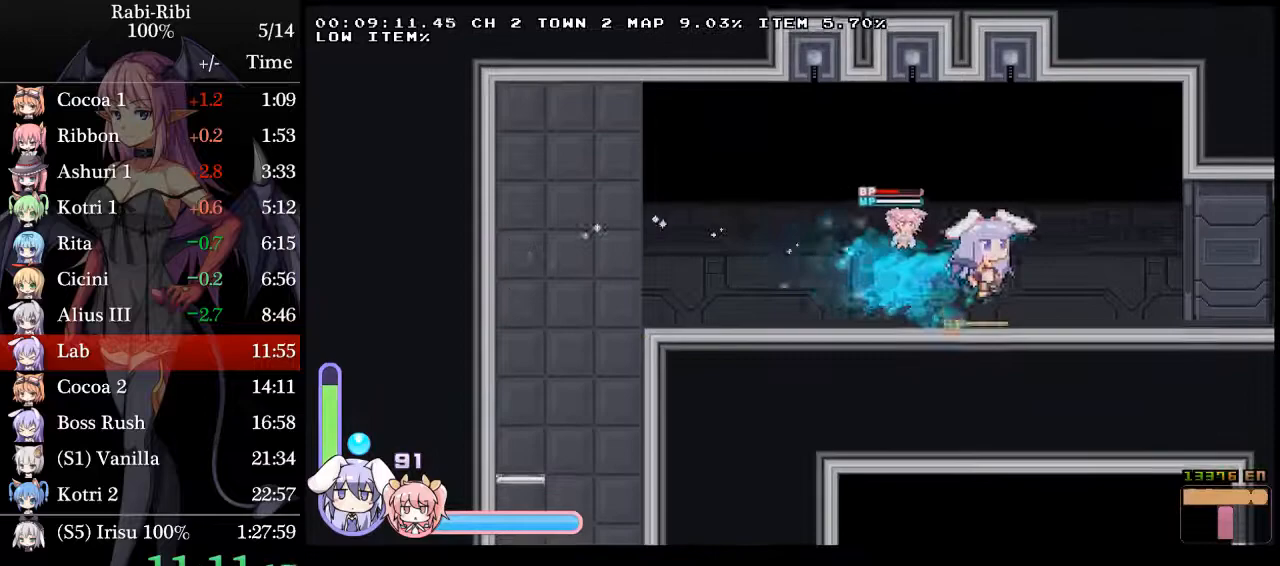
{"buttons": ["A", "DPAD_DOWN", "DPAD_RIGHT"], "events": [[17, "A", "up"], [467, "DPAD_DOWN", "down"], [483, "A", "down"]]}
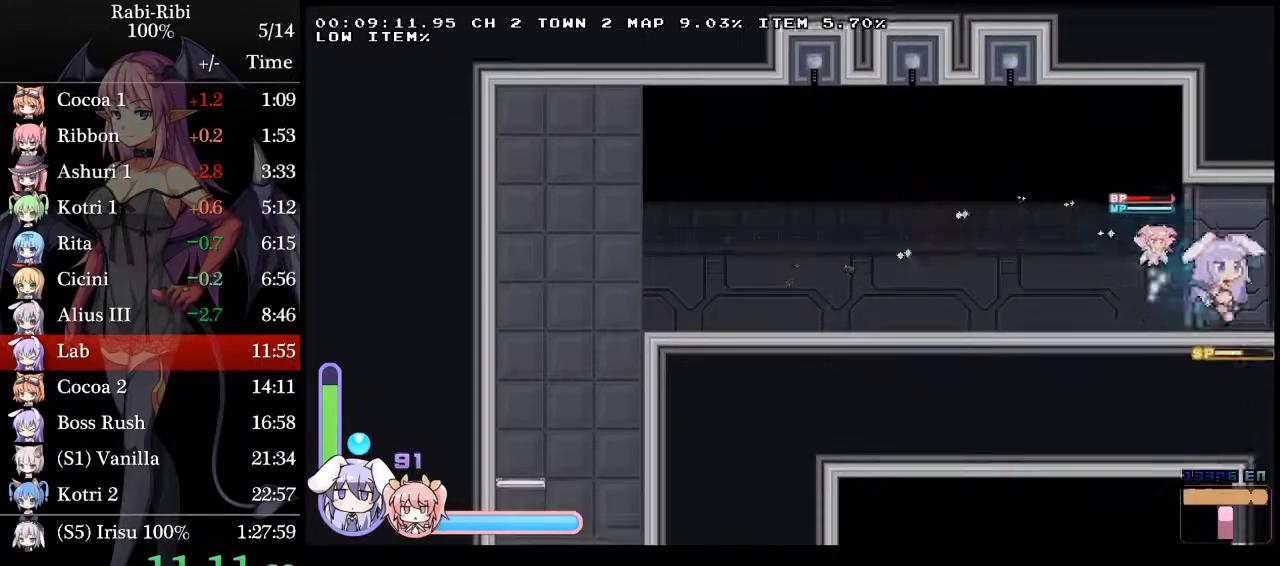
{"buttons": ["DPAD_RIGHT"], "events": [[117, "A", "up"], [117, "DPAD_DOWN", "up"], [317, "A", "down"], [433, "A", "up"]]}
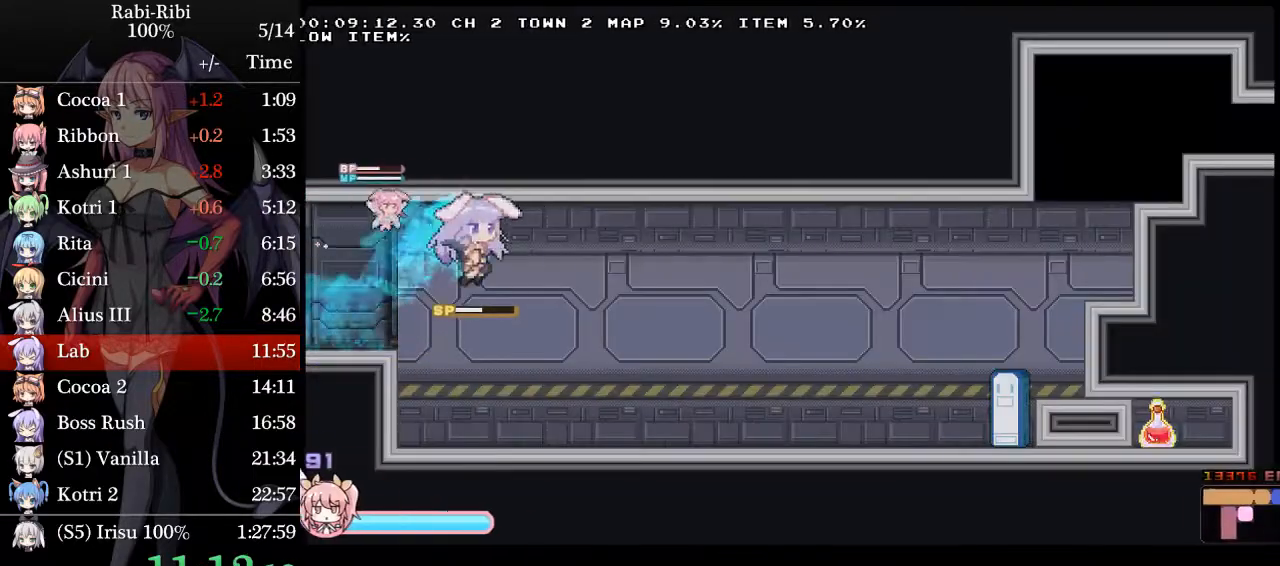
{"buttons": ["A", "DPAD_RIGHT"], "events": [[317, "DPAD_DOWN", "down"], [367, "A", "down"], [450, "A", "up"], [483, "DPAD_DOWN", "up"], [500, "A", "down"]]}
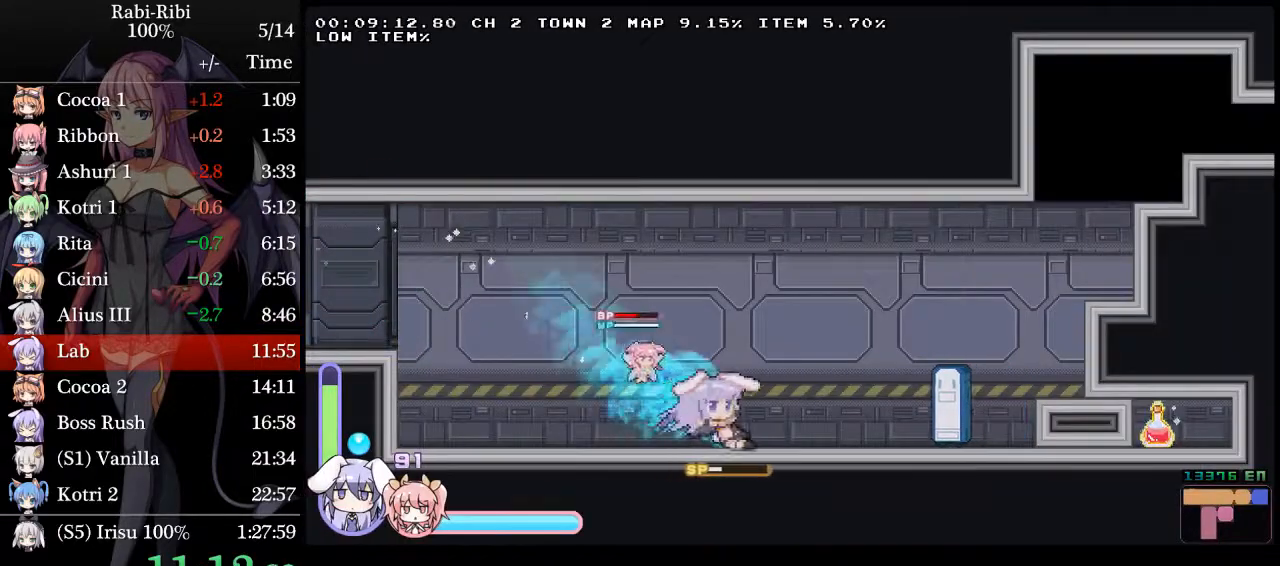
{"buttons": [], "events": [[100, "A", "up"], [467, "DPAD_RIGHT", "up"]]}
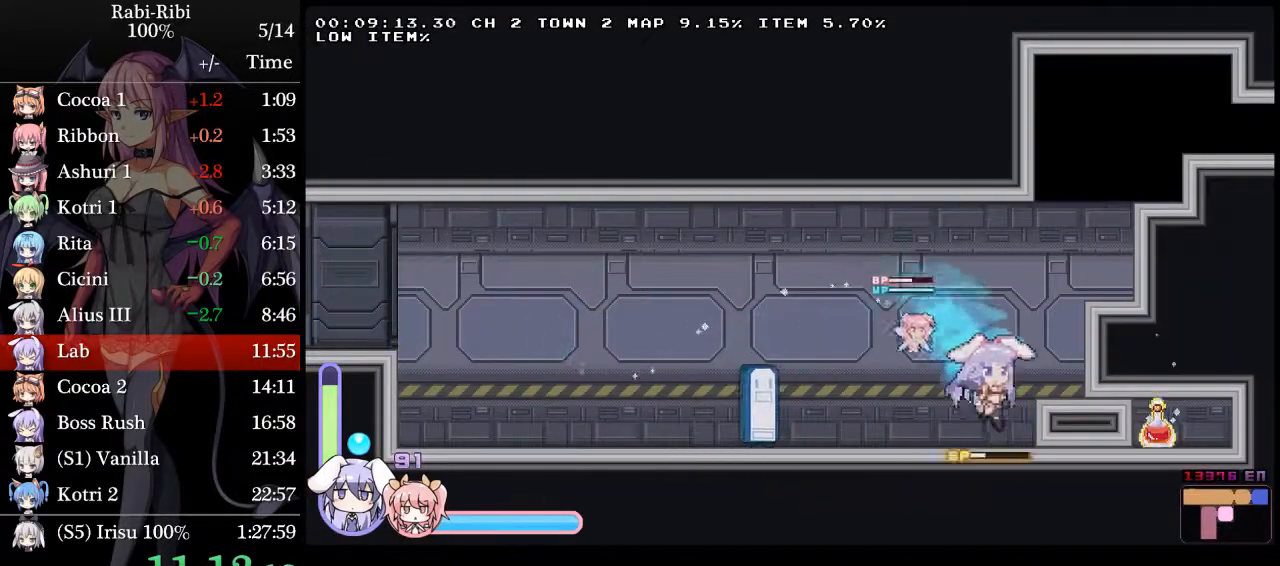
{"buttons": ["DPAD_RIGHT"], "events": [[17, "DPAD_DOWN", "down"], [67, "R2", "down"], [183, "DPAD_DOWN", "up"], [200, "R2", "up"], [333, "DPAD_RIGHT", "down"]]}
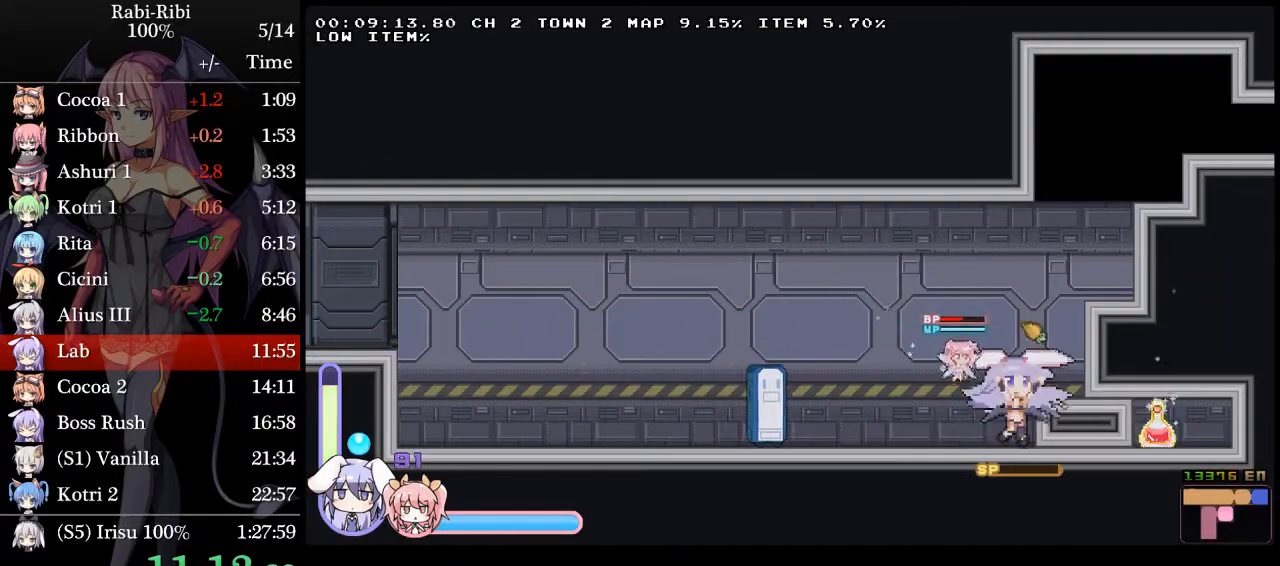
{"buttons": ["DPAD_DOWN", "DPAD_RIGHT"], "events": [[500, "DPAD_DOWN", "down"]]}
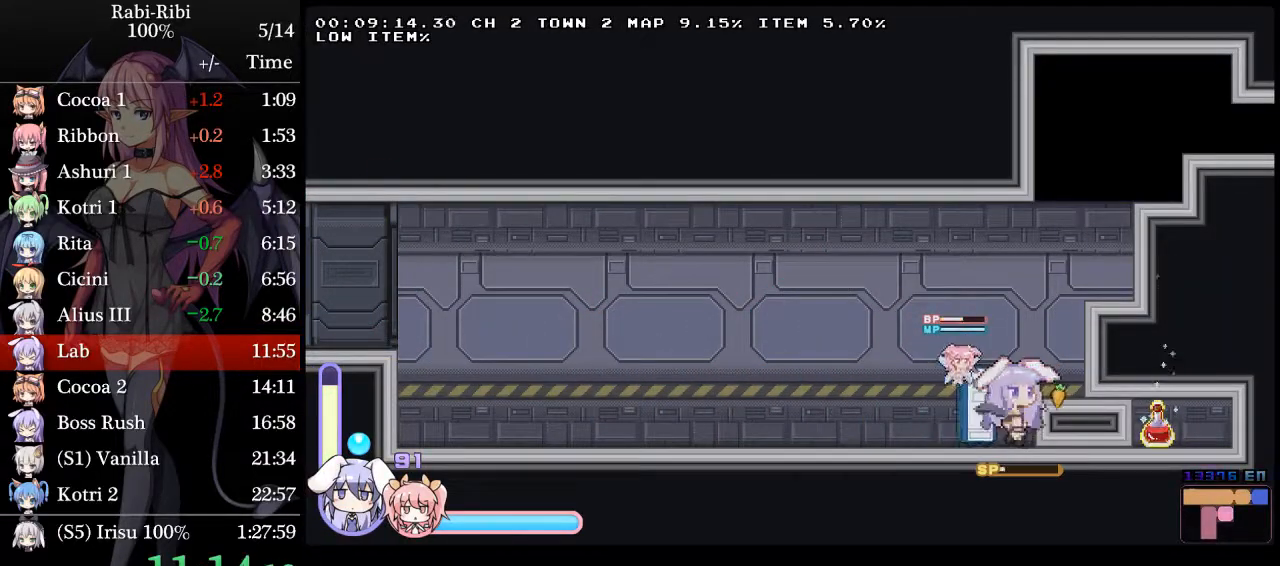
{"buttons": ["DPAD_RIGHT"], "events": [[33, "A", "down"], [317, "DPAD_DOWN", "up"], [500, "A", "up"]]}